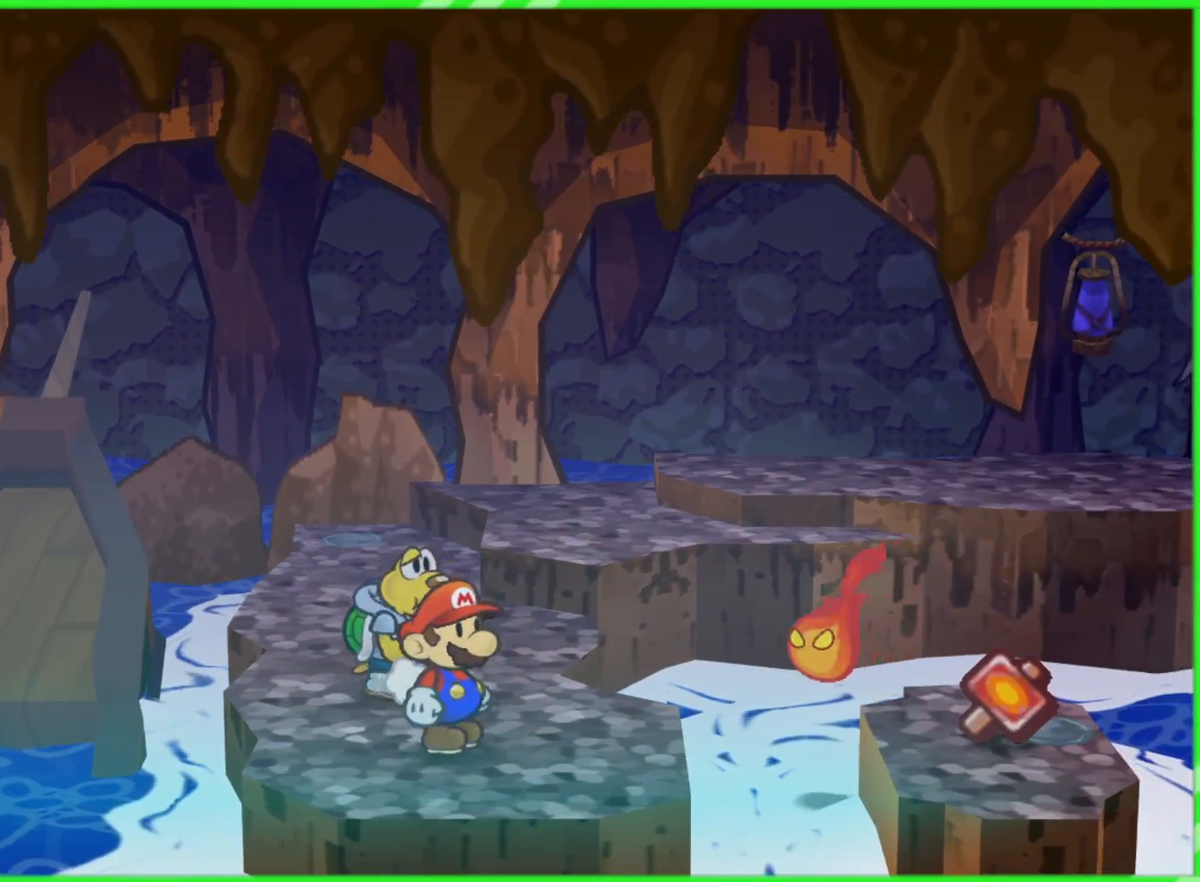
Gameplay with a controller (Nintendo layout); each line is a JSON object with the inputs held at the frame after it. "events" lists button and stick changes between this image and that frame as [ms after this image, input, new state], when the widget could be followed in between. Not read: L3 R3.
{"buttons": [], "left_stick": "up", "right_stick": "center", "events": [[17, "left_stick", "center"], [217, "left_stick", "up-left"], [350, "left_stick", "up"]]}
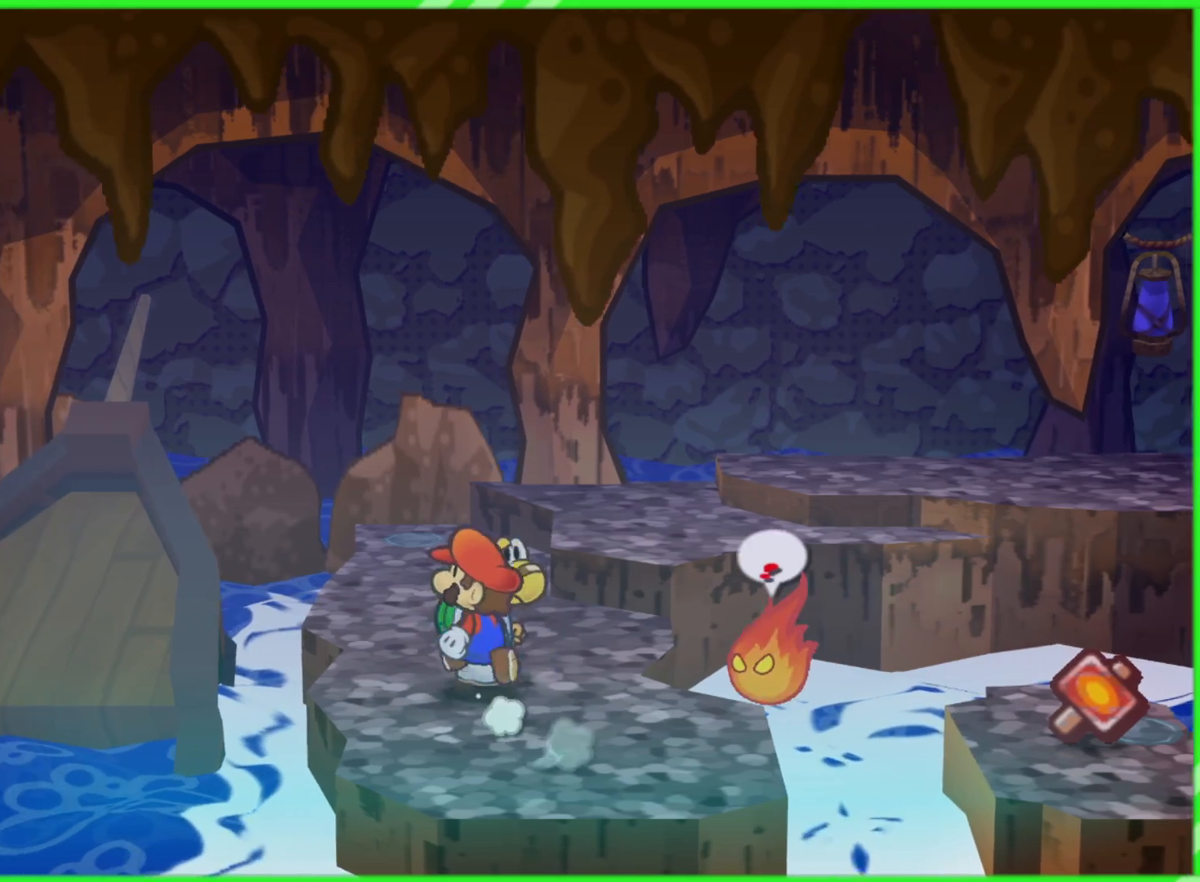
{"buttons": [], "left_stick": "up", "right_stick": "center", "events": []}
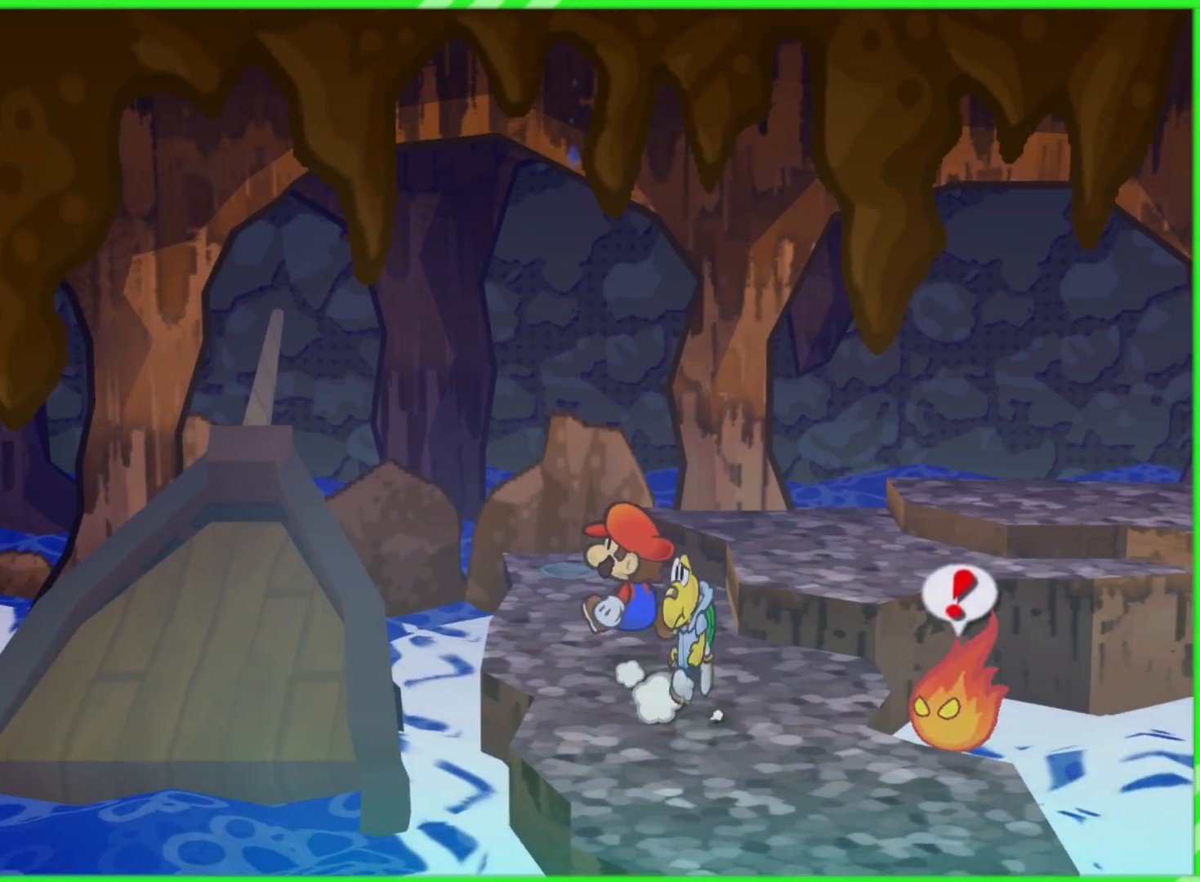
{"buttons": [], "left_stick": "down", "right_stick": "center", "events": [[150, "left_stick", "center"], [200, "left_stick", "down"]]}
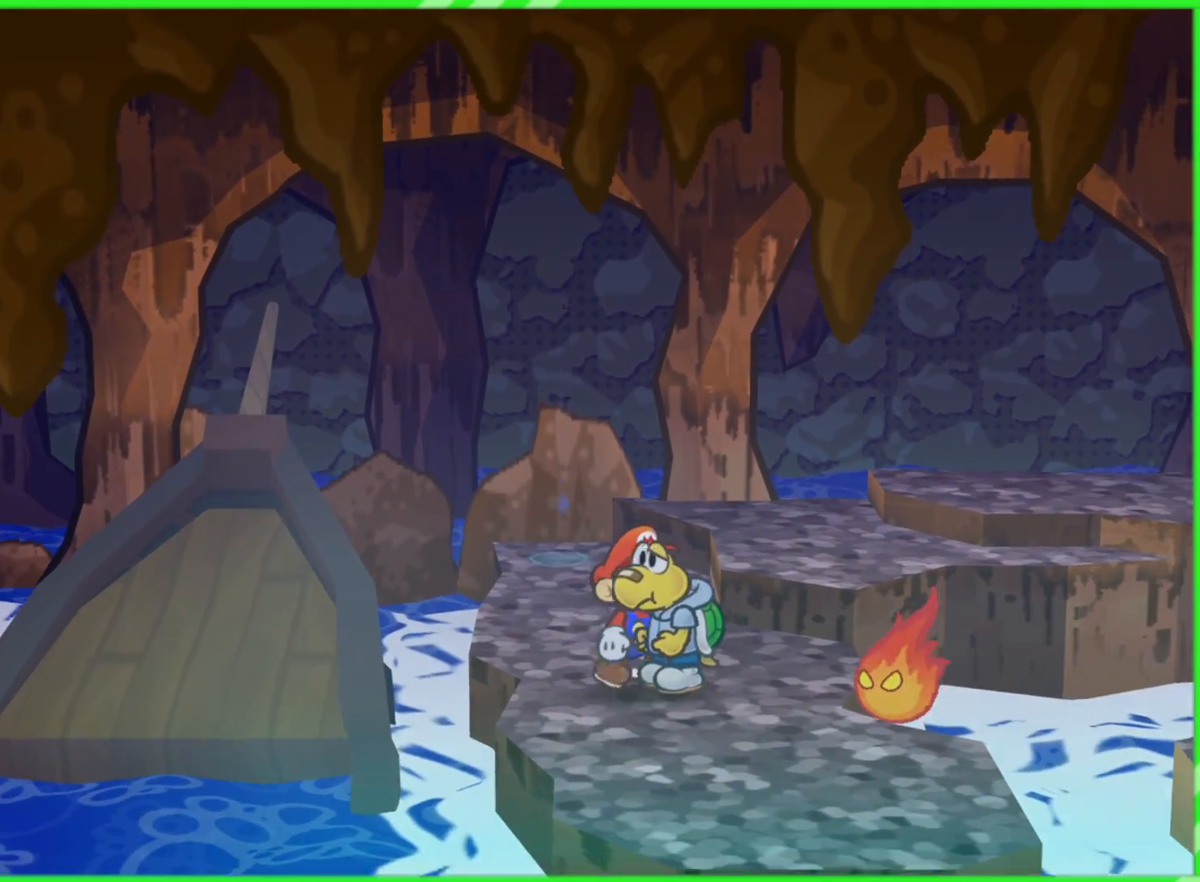
{"buttons": [], "left_stick": "down", "right_stick": "center", "events": [[83, "left_stick", "center"], [467, "left_stick", "down"]]}
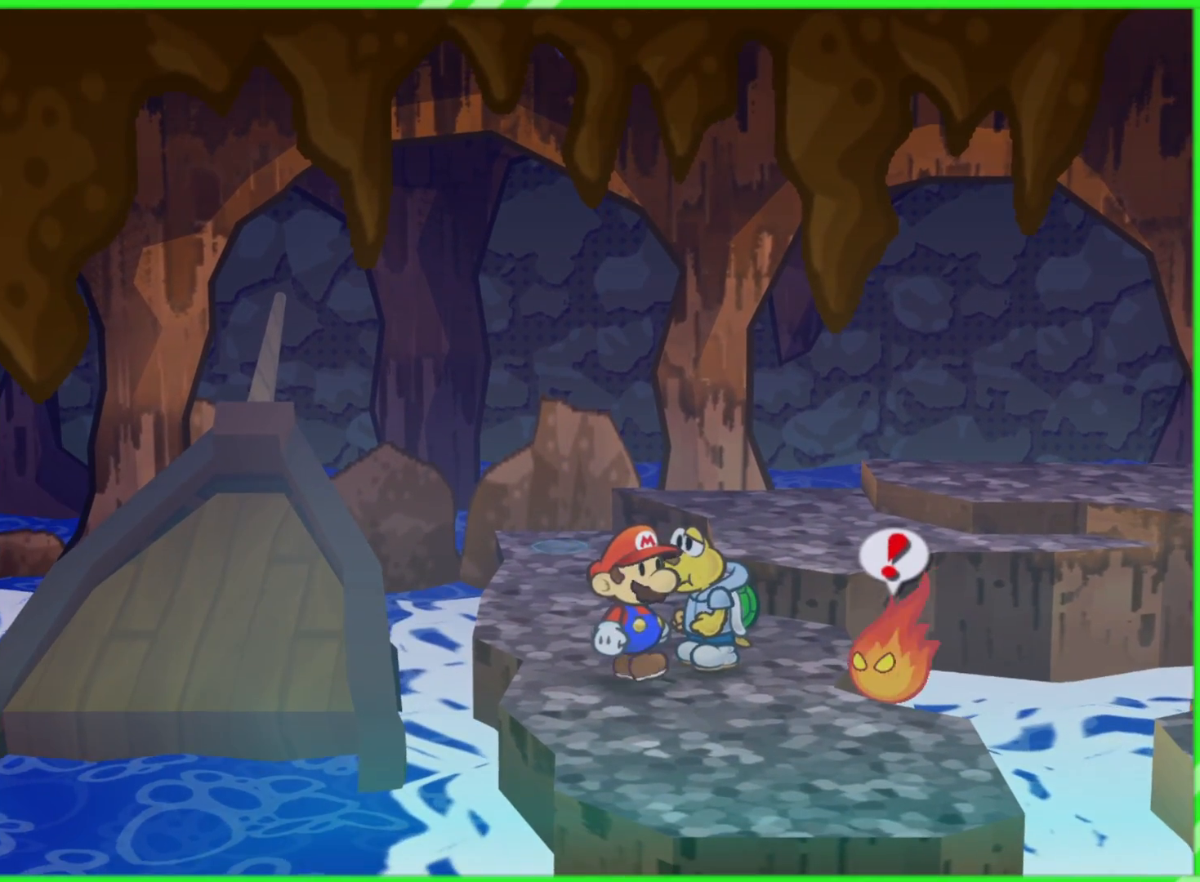
{"buttons": [], "left_stick": "center", "right_stick": "center", "events": [[67, "left_stick", "center"]]}
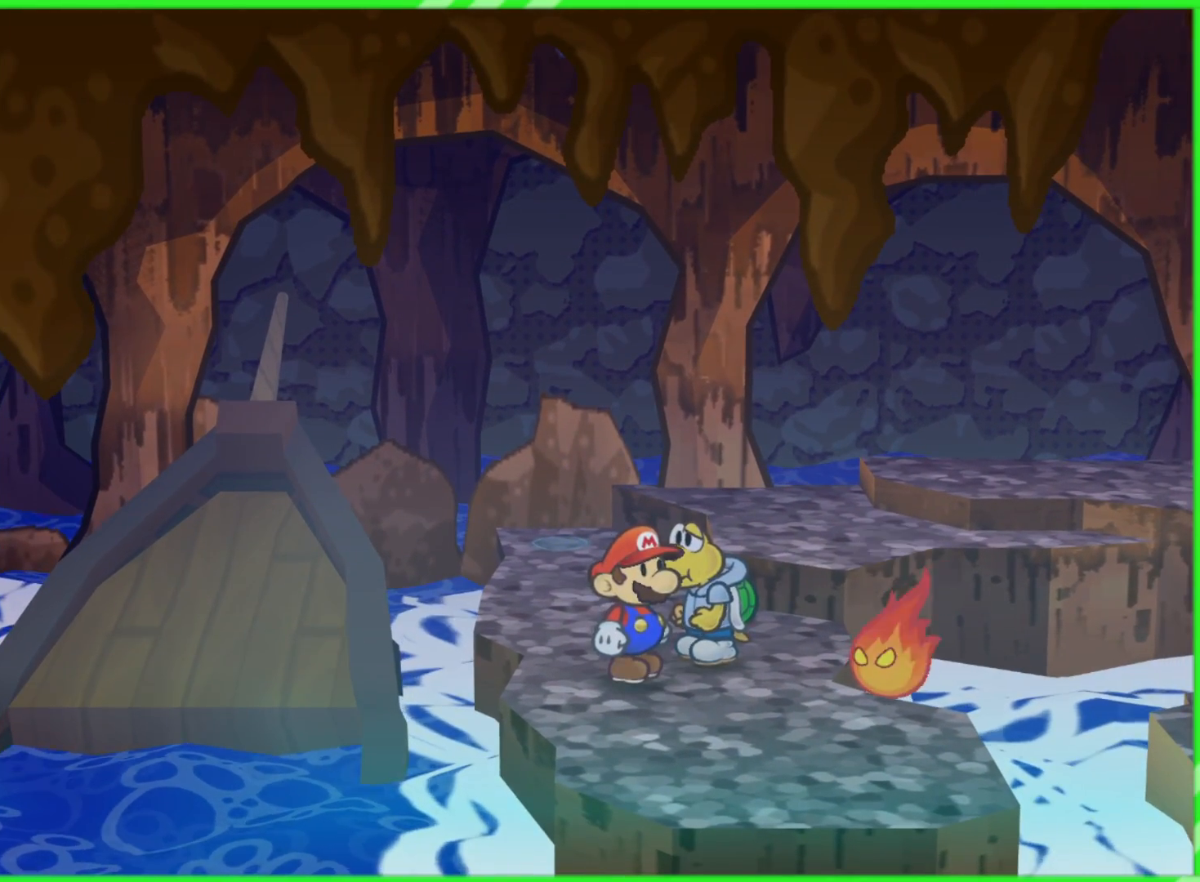
{"buttons": [], "left_stick": "center", "right_stick": "center", "events": [[150, "left_stick", "down"], [433, "left_stick", "center"]]}
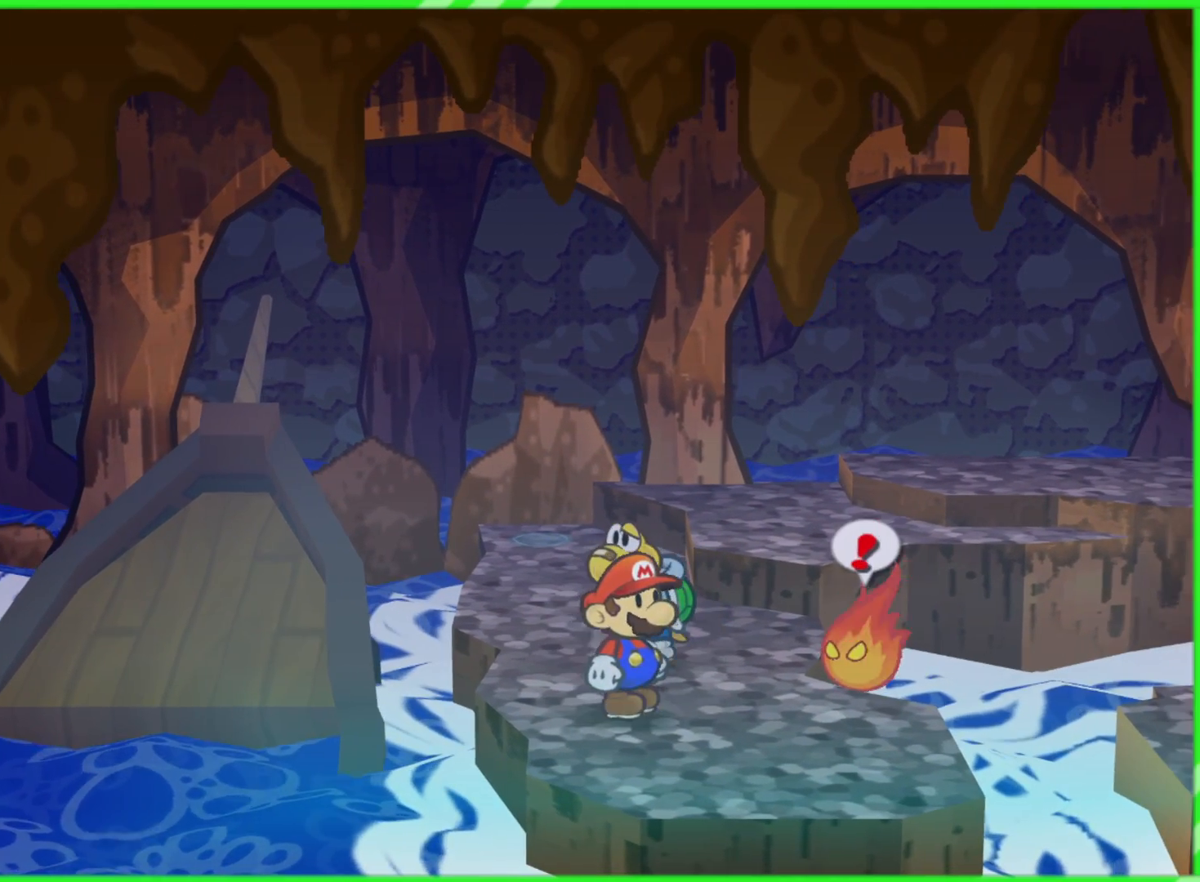
{"buttons": [], "left_stick": "center", "right_stick": "center", "events": [[250, "left_stick", "right"], [333, "left_stick", "center"]]}
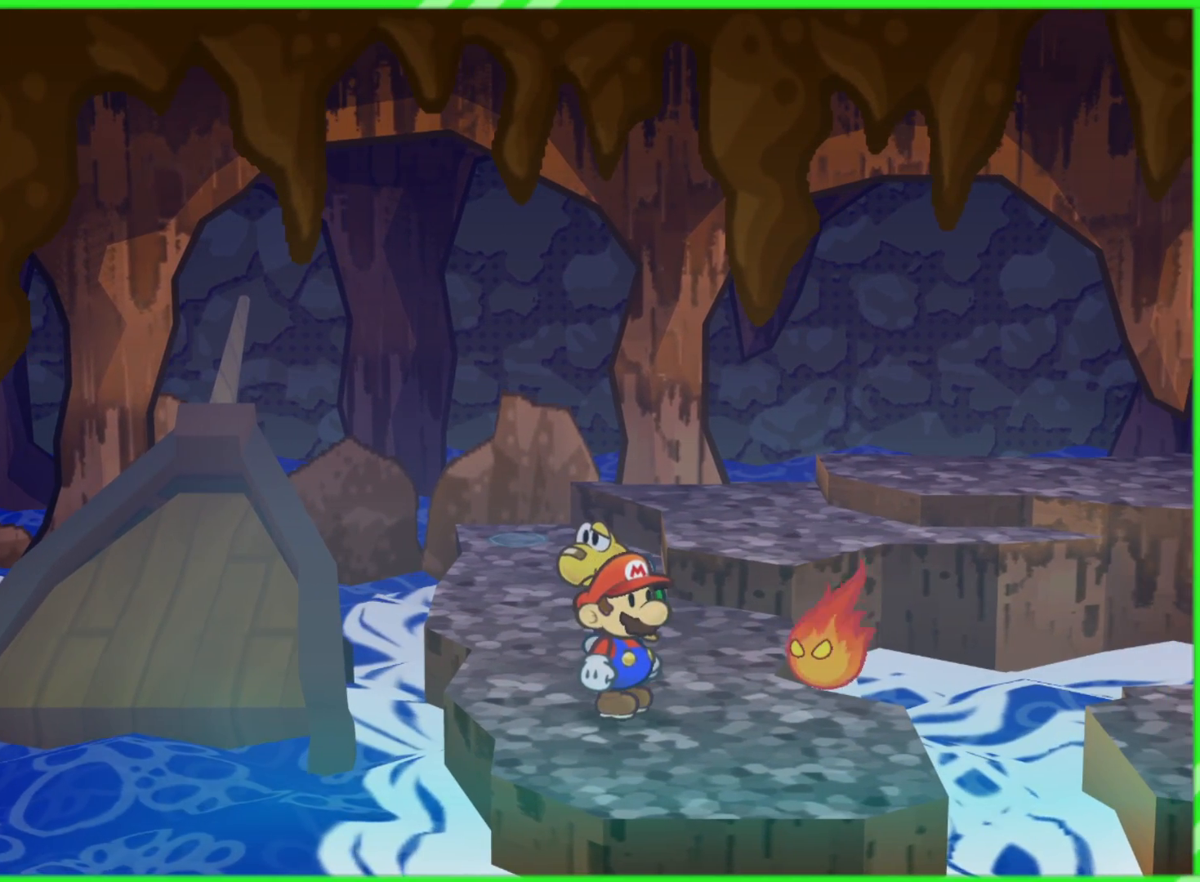
{"buttons": [], "left_stick": "center", "right_stick": "center", "events": []}
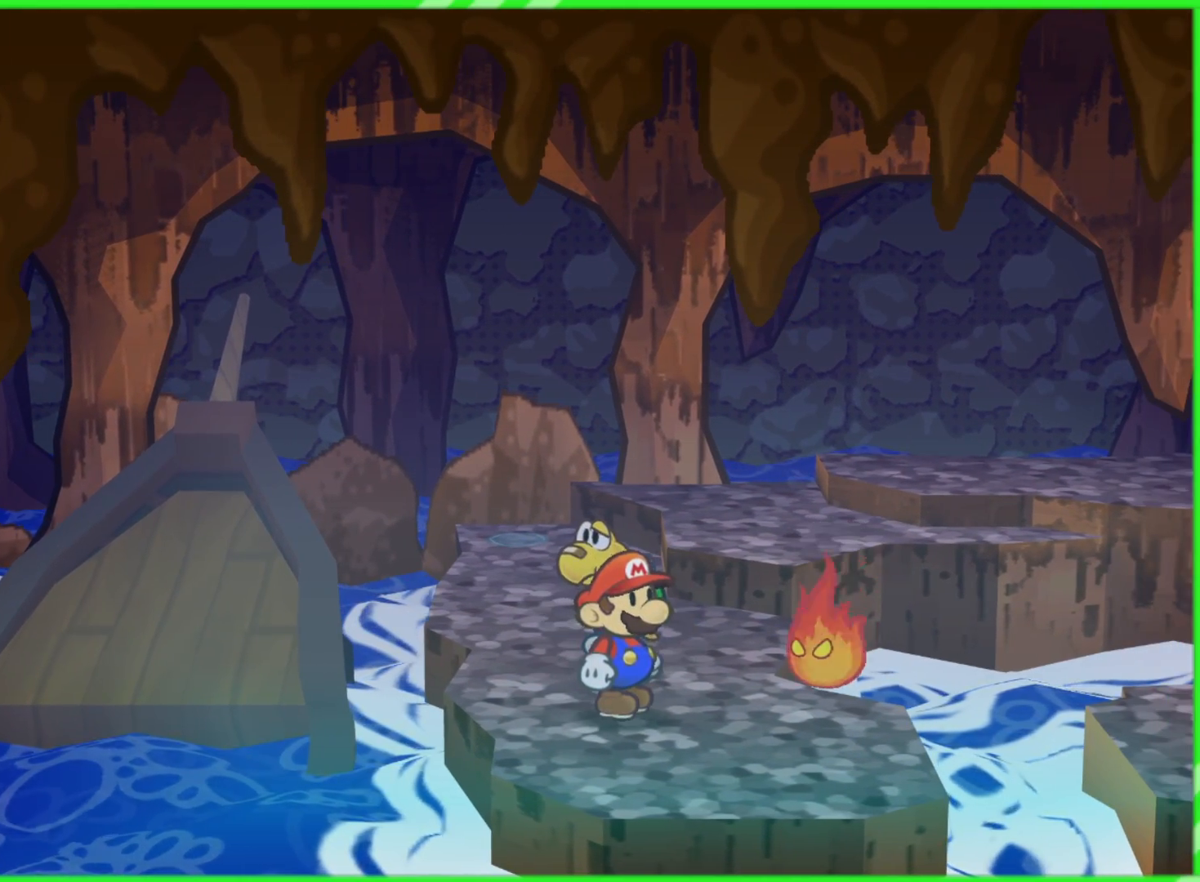
{"buttons": [], "left_stick": "center", "right_stick": "center", "events": [[33, "left_stick", "right"], [150, "left_stick", "center"], [417, "left_stick", "left"], [483, "left_stick", "center"]]}
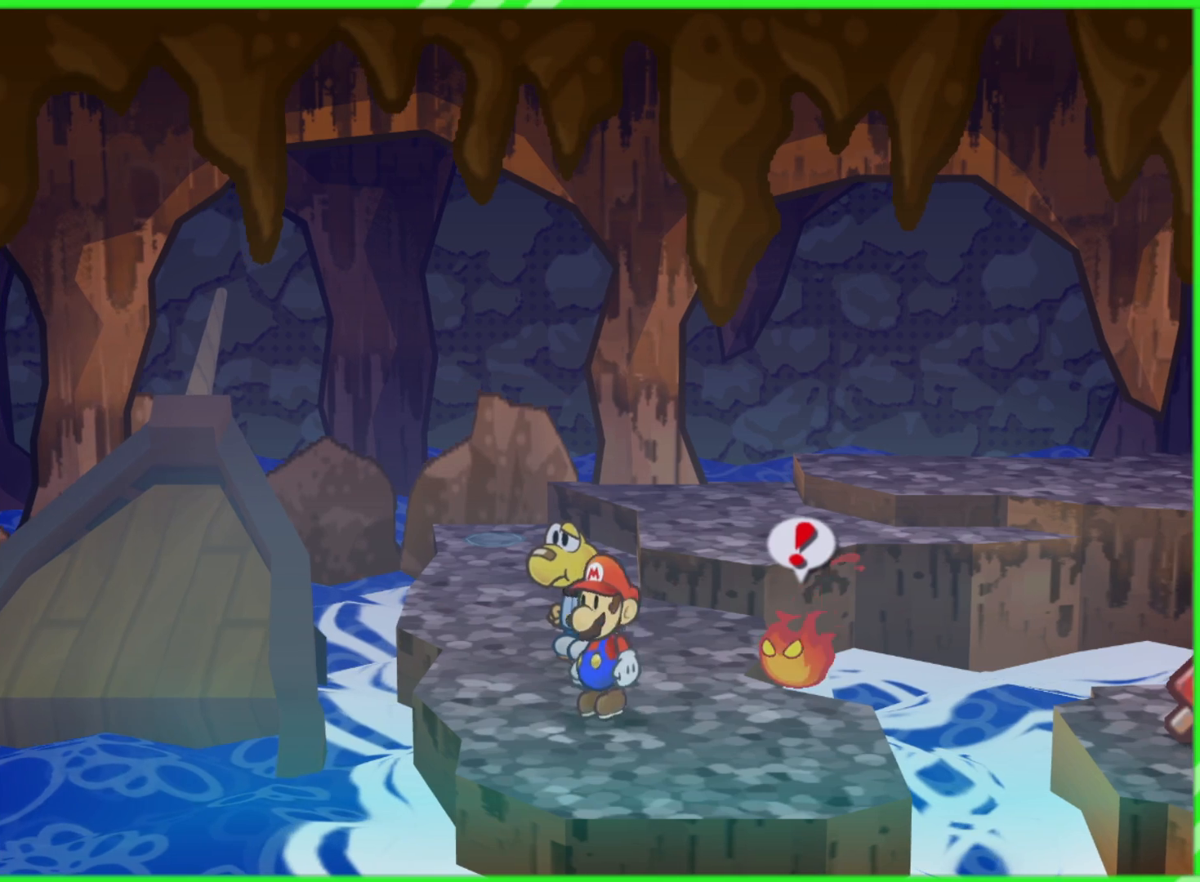
{"buttons": ["B"], "left_stick": "center", "right_stick": "center", "events": [[217, "left_stick", "right"], [317, "left_stick", "center"], [450, "B", "down"]]}
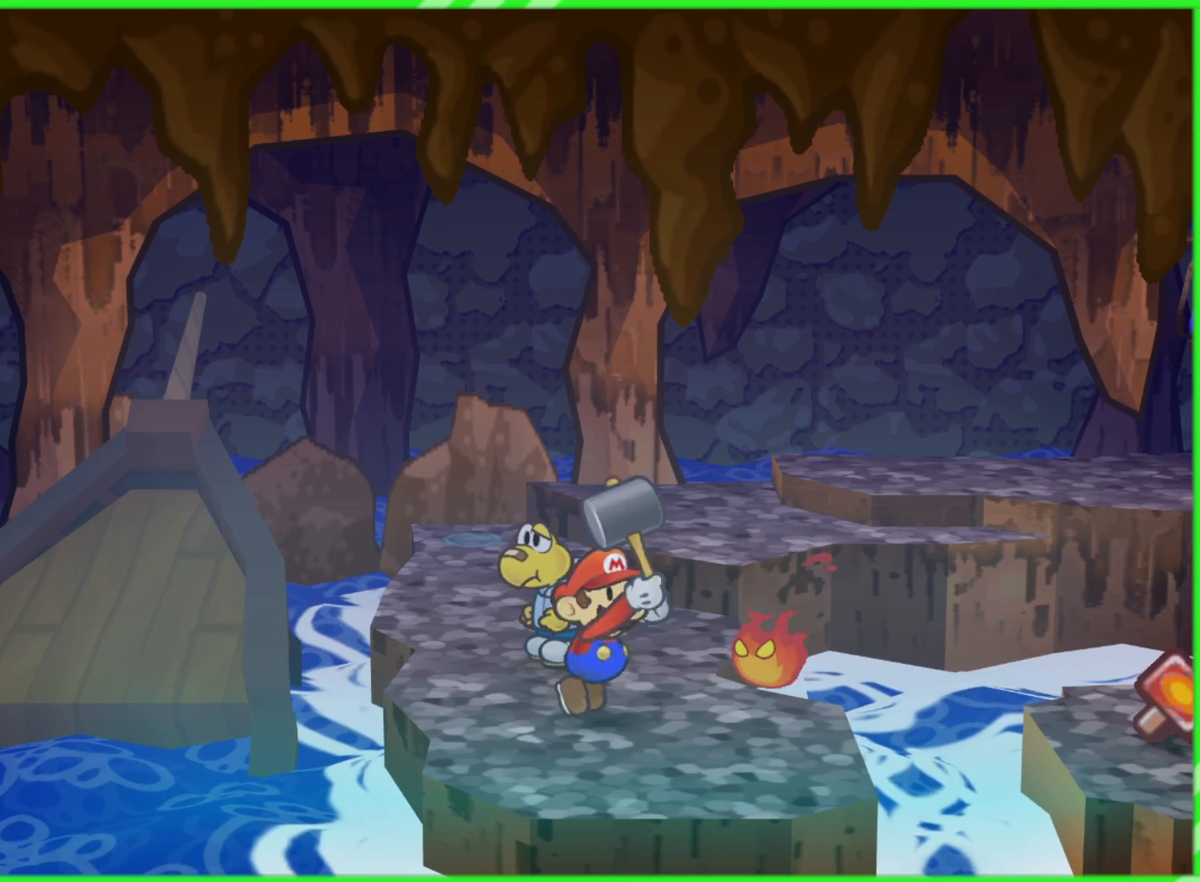
{"buttons": ["B"], "left_stick": "center", "right_stick": "center", "events": []}
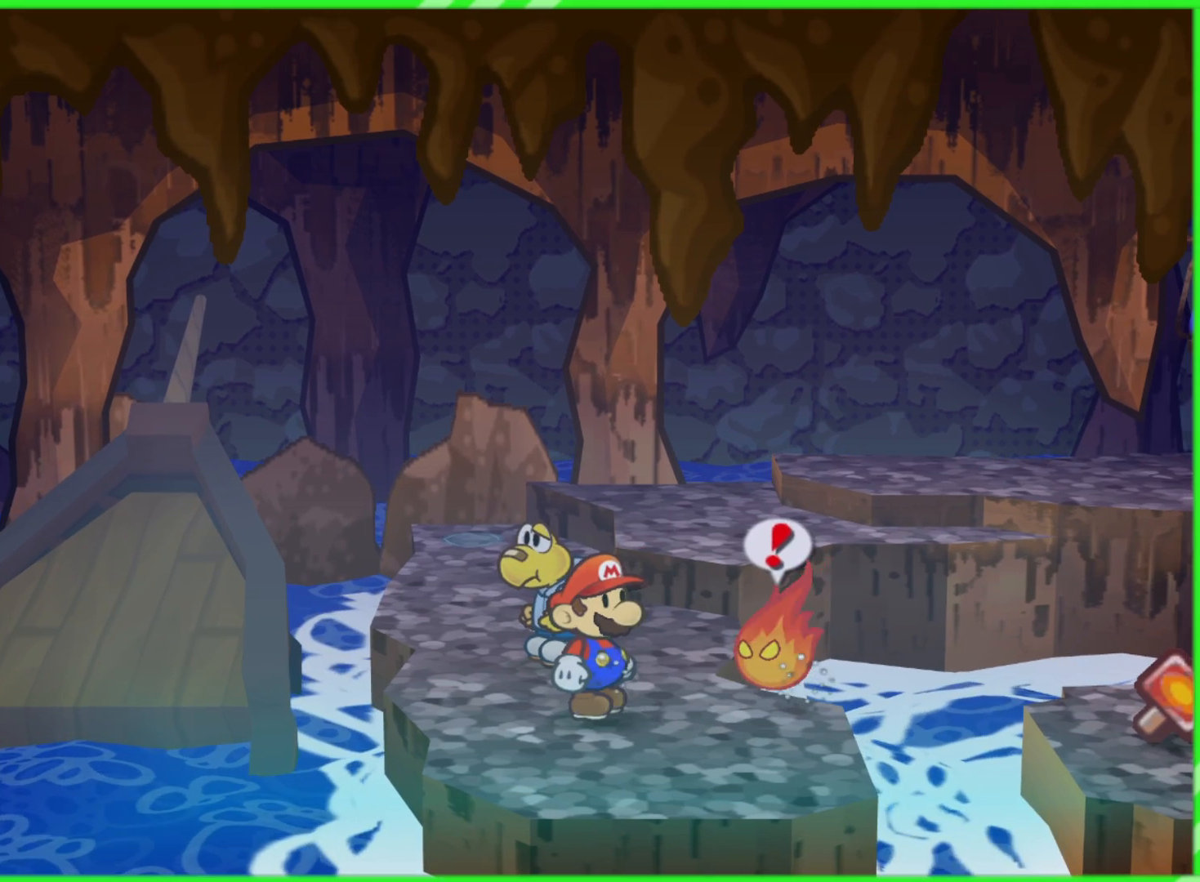
{"buttons": ["B"], "left_stick": "right", "right_stick": "center", "events": [[417, "left_stick", "right"]]}
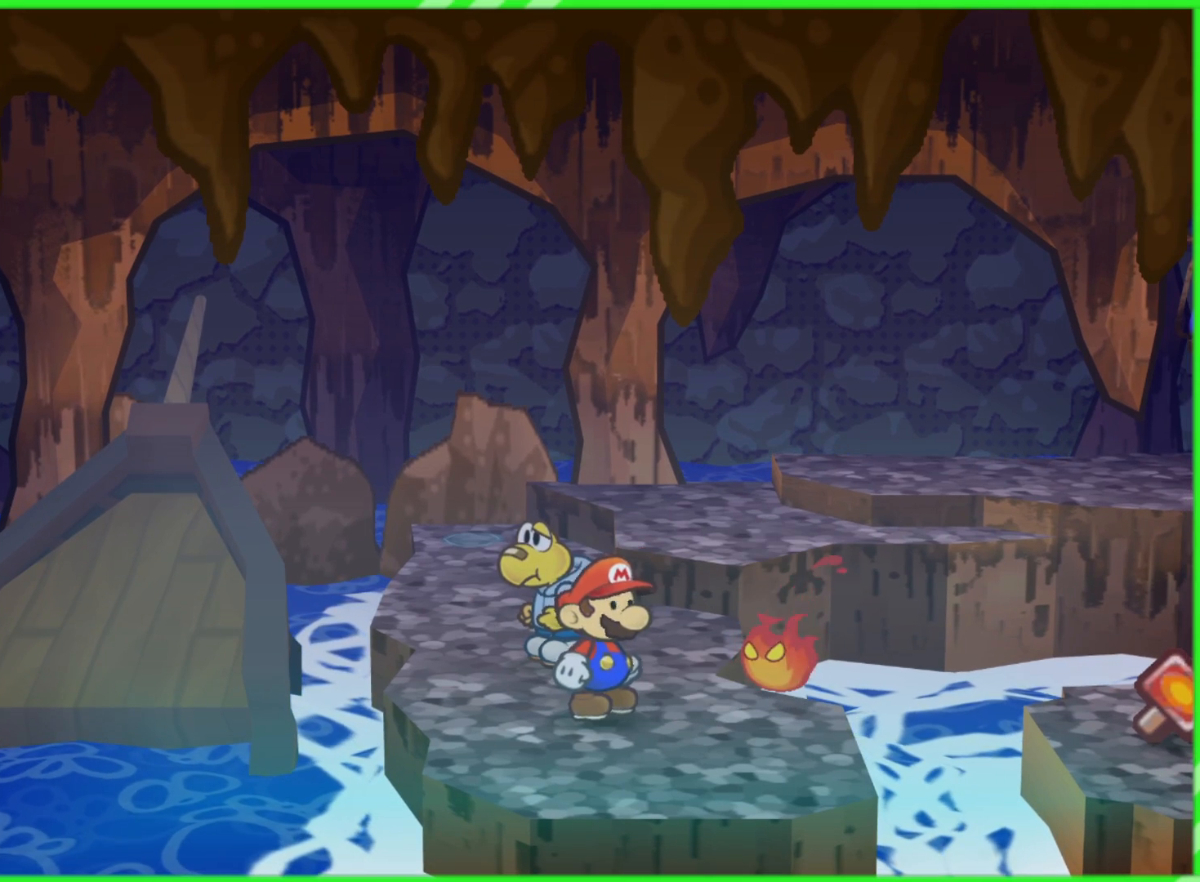
{"buttons": ["B"], "left_stick": "right", "right_stick": "center", "events": [[50, "left_stick", "down"], [117, "left_stick", "left"], [183, "left_stick", "up"], [250, "left_stick", "right"], [300, "left_stick", "down"], [400, "left_stick", "up"], [467, "left_stick", "right"]]}
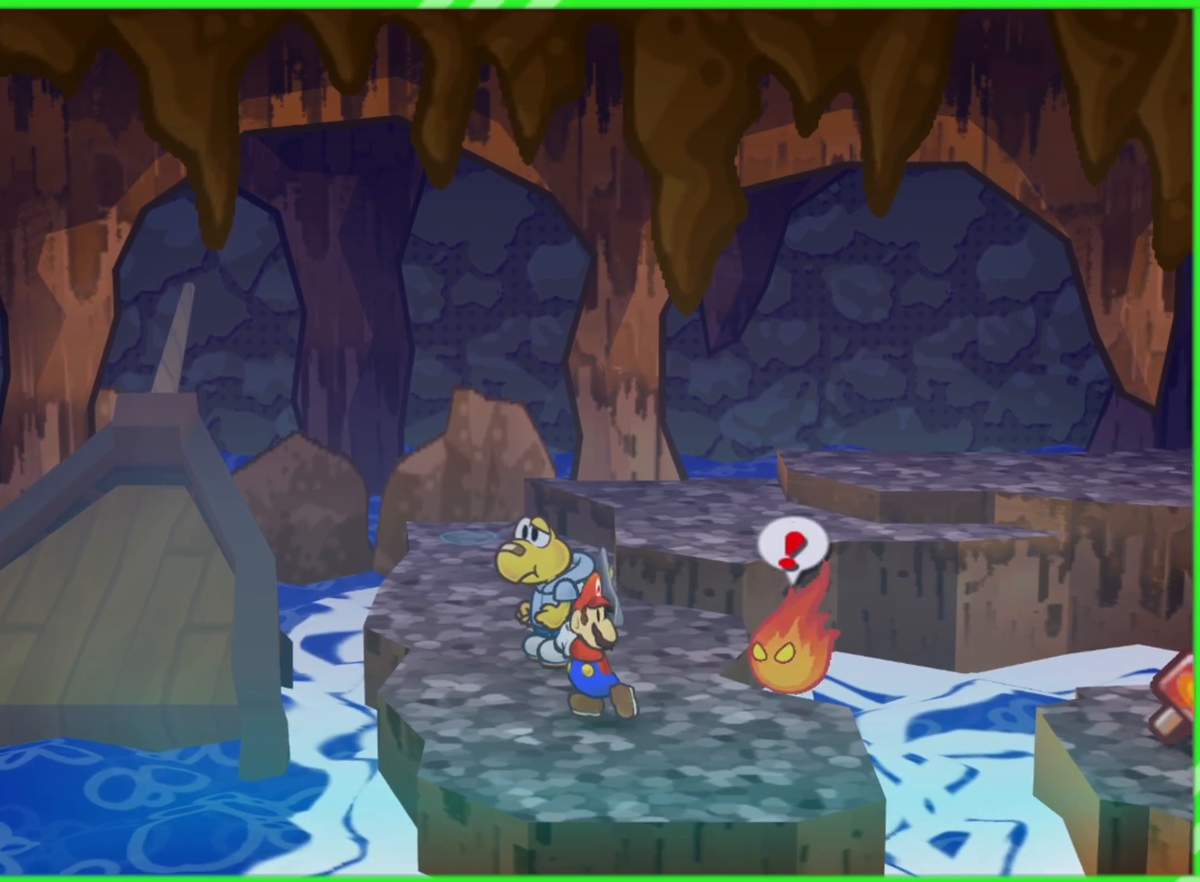
{"buttons": ["B"], "left_stick": "down", "right_stick": "center", "events": [[17, "left_stick", "down"], [83, "left_stick", "left"], [133, "left_stick", "up"], [200, "left_stick", "right"], [250, "left_stick", "down"], [300, "left_stick", "left"], [367, "left_stick", "up"], [433, "left_stick", "right"], [483, "left_stick", "down"]]}
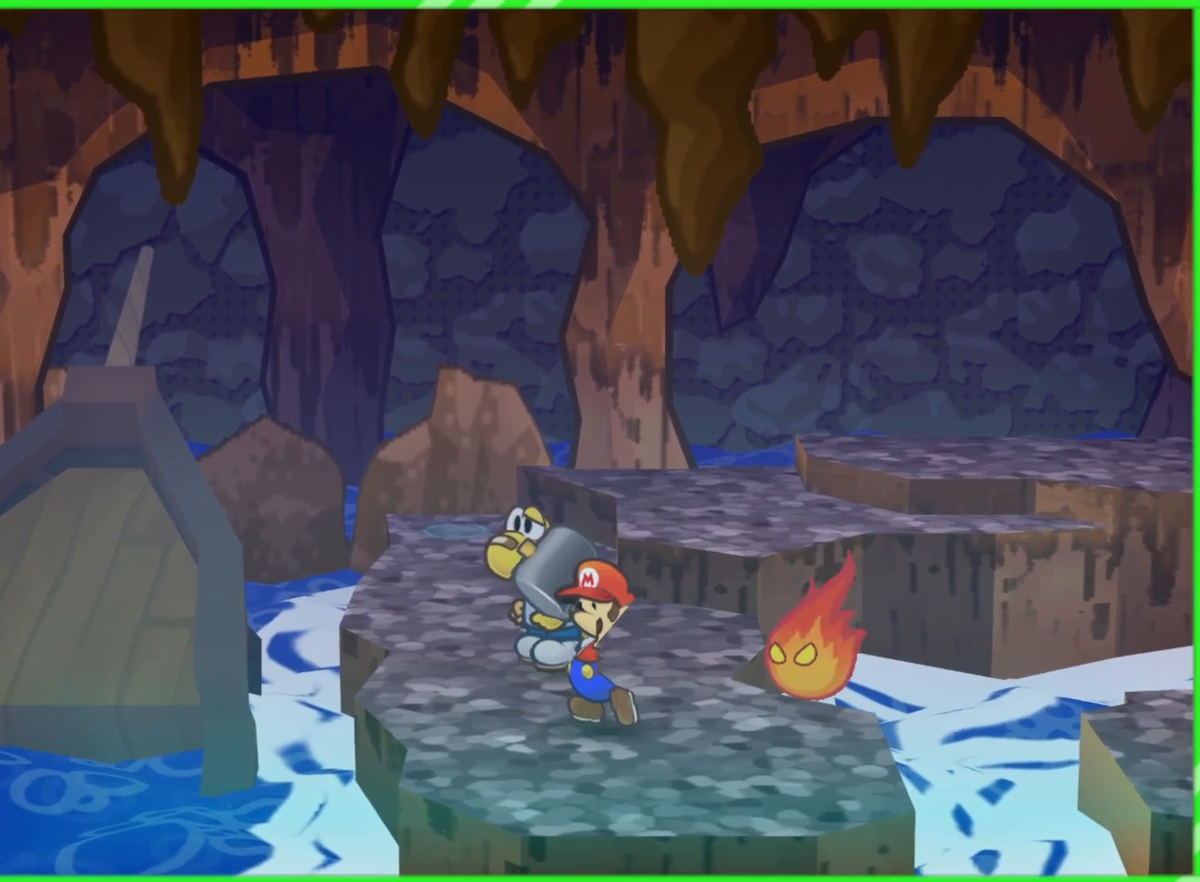
{"buttons": [], "left_stick": "center", "right_stick": "center", "events": [[50, "left_stick", "left"], [117, "left_stick", "up"], [167, "left_stick", "right"], [233, "left_stick", "down"], [350, "B", "up"], [367, "left_stick", "up-right"], [483, "left_stick", "center"]]}
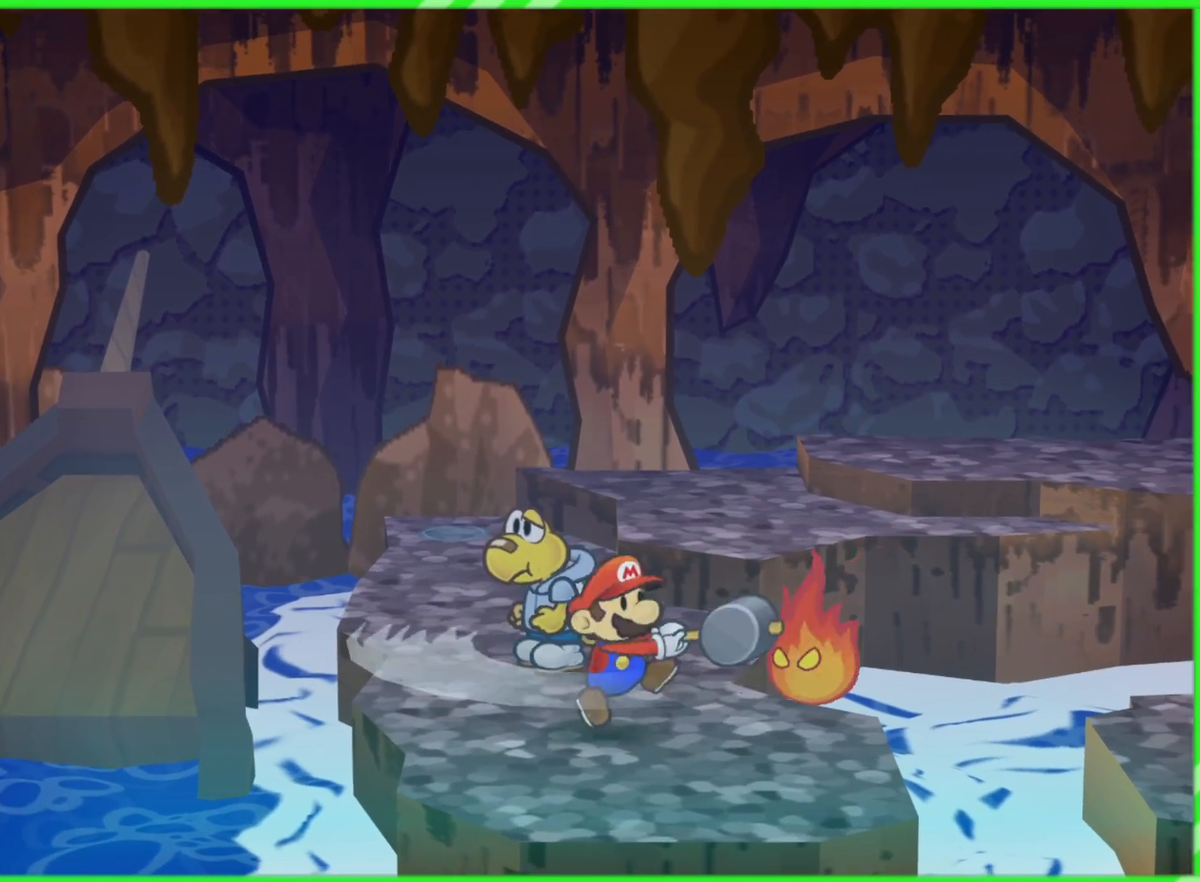
{"buttons": [], "left_stick": "center", "right_stick": "center", "events": []}
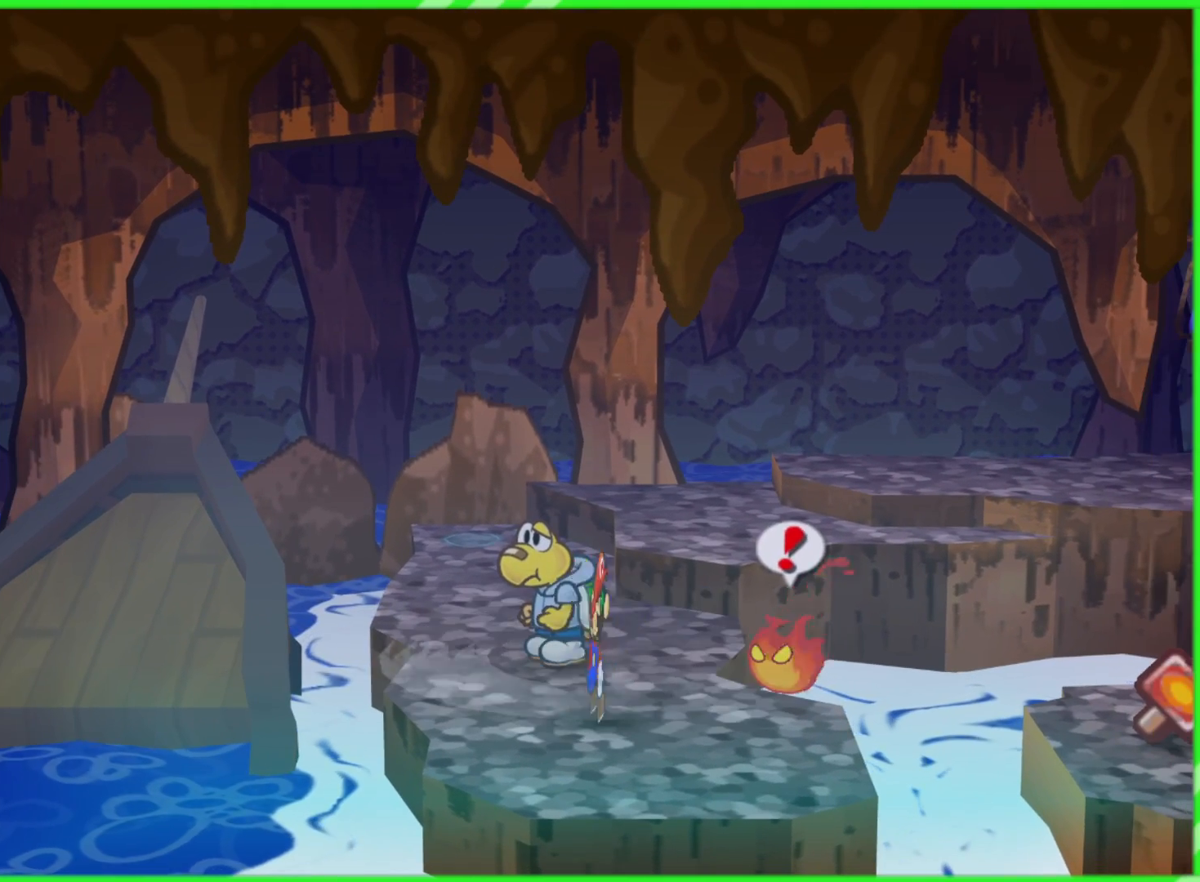
{"buttons": [], "left_stick": "right", "right_stick": "center", "events": [[400, "left_stick", "right"]]}
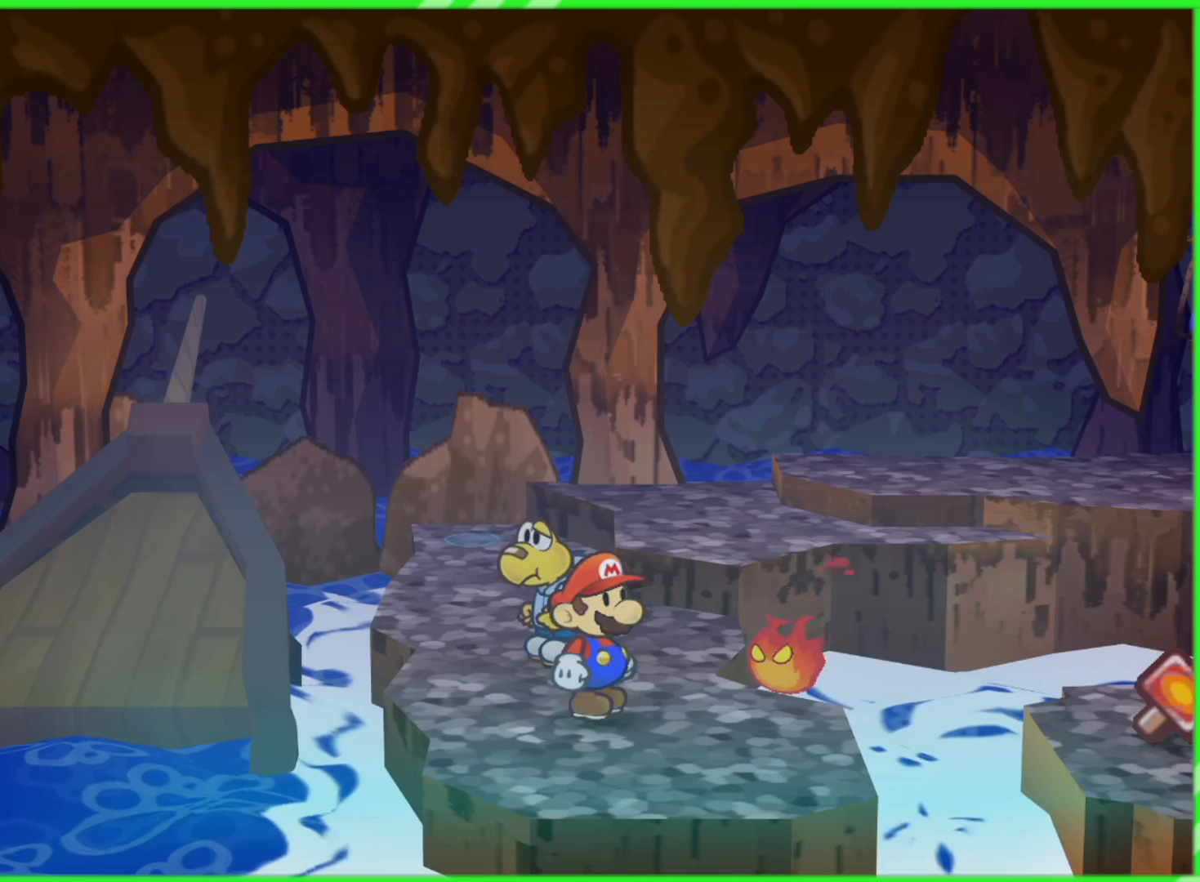
{"buttons": [], "left_stick": "center", "right_stick": "center", "events": [[33, "left_stick", "center"], [200, "left_stick", "right"], [350, "left_stick", "center"]]}
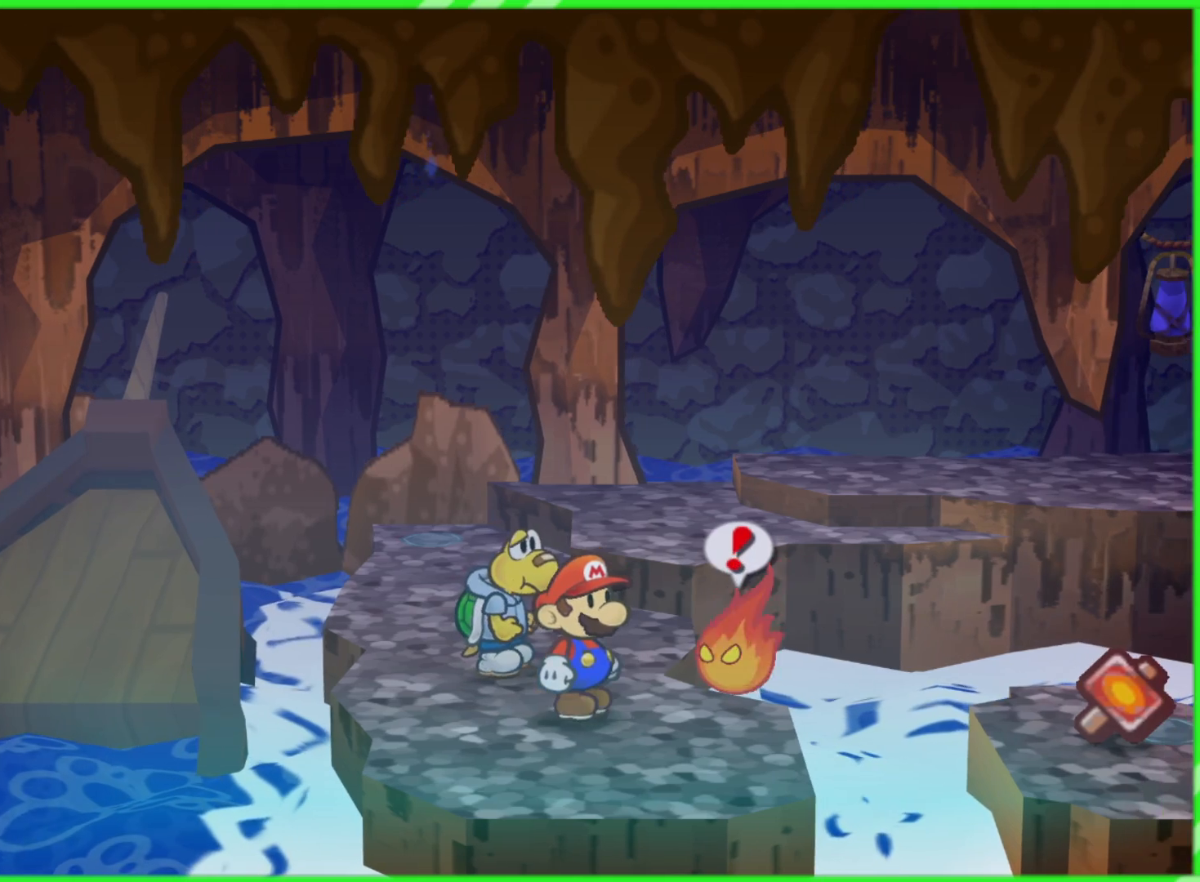
{"buttons": [], "left_stick": "center", "right_stick": "center", "events": [[83, "left_stick", "right"], [200, "left_stick", "center"], [433, "left_stick", "left"], [483, "left_stick", "center"]]}
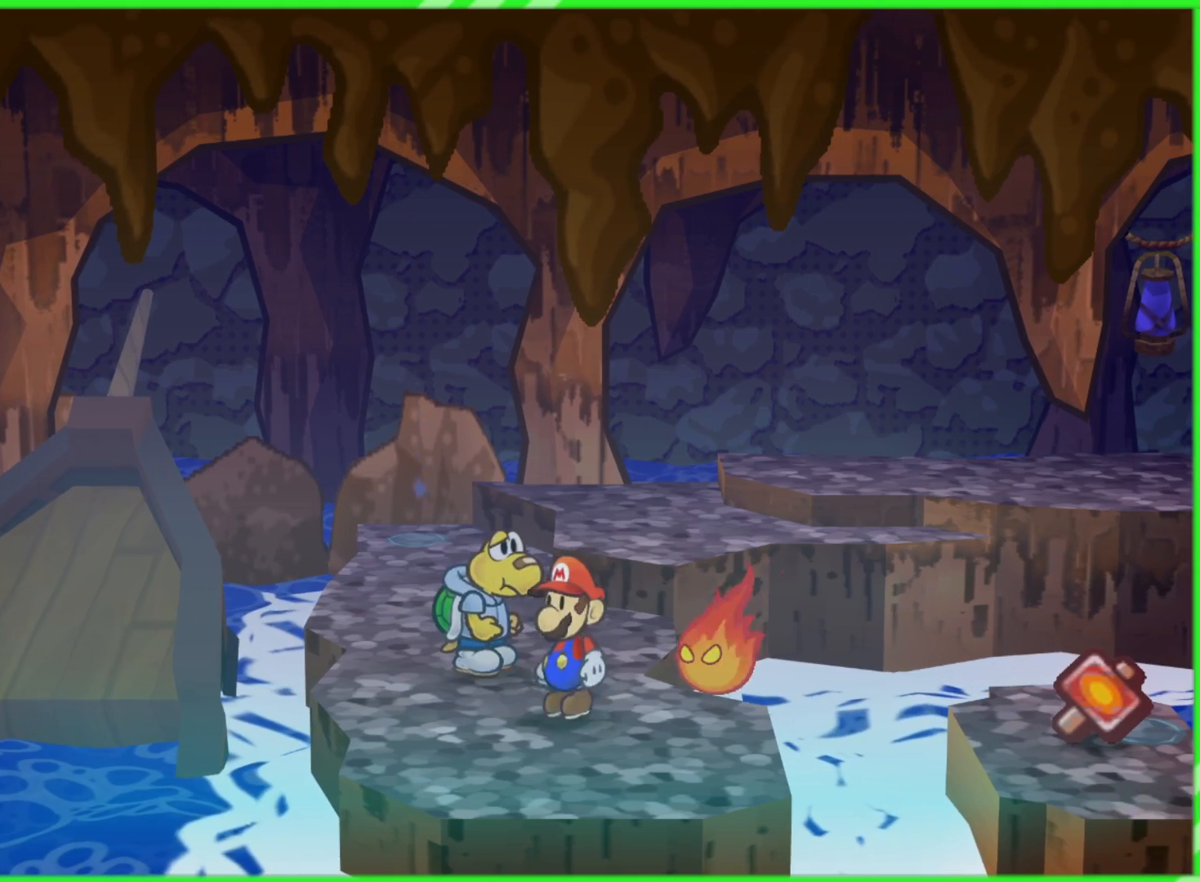
{"buttons": ["B"], "left_stick": "up-right", "right_stick": "center", "events": [[150, "B", "down"], [467, "left_stick", "up-right"]]}
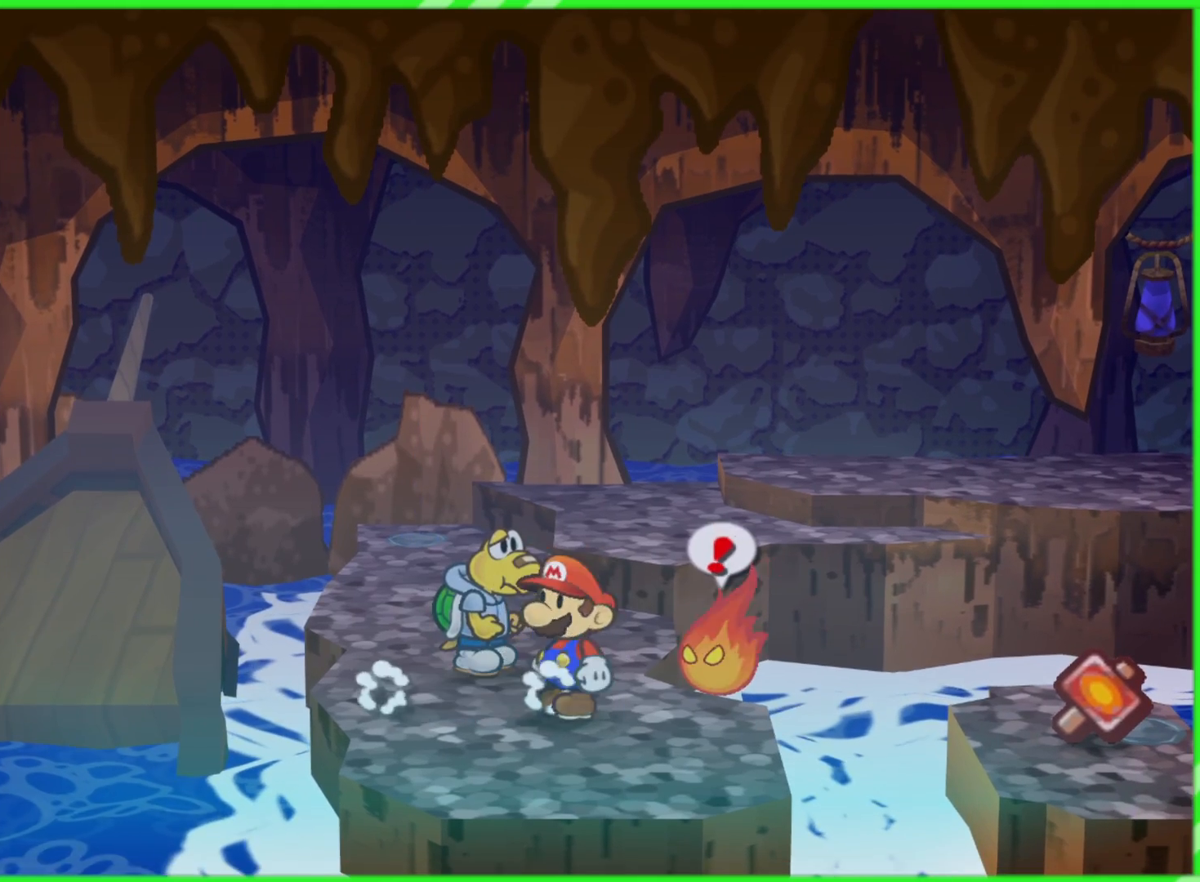
{"buttons": ["B"], "left_stick": "down-right", "right_stick": "center", "events": [[83, "left_stick", "down-left"], [150, "left_stick", "up-left"], [200, "left_stick", "up-right"], [267, "left_stick", "down-right"], [317, "left_stick", "down-left"], [367, "left_stick", "up-left"], [483, "left_stick", "down-right"]]}
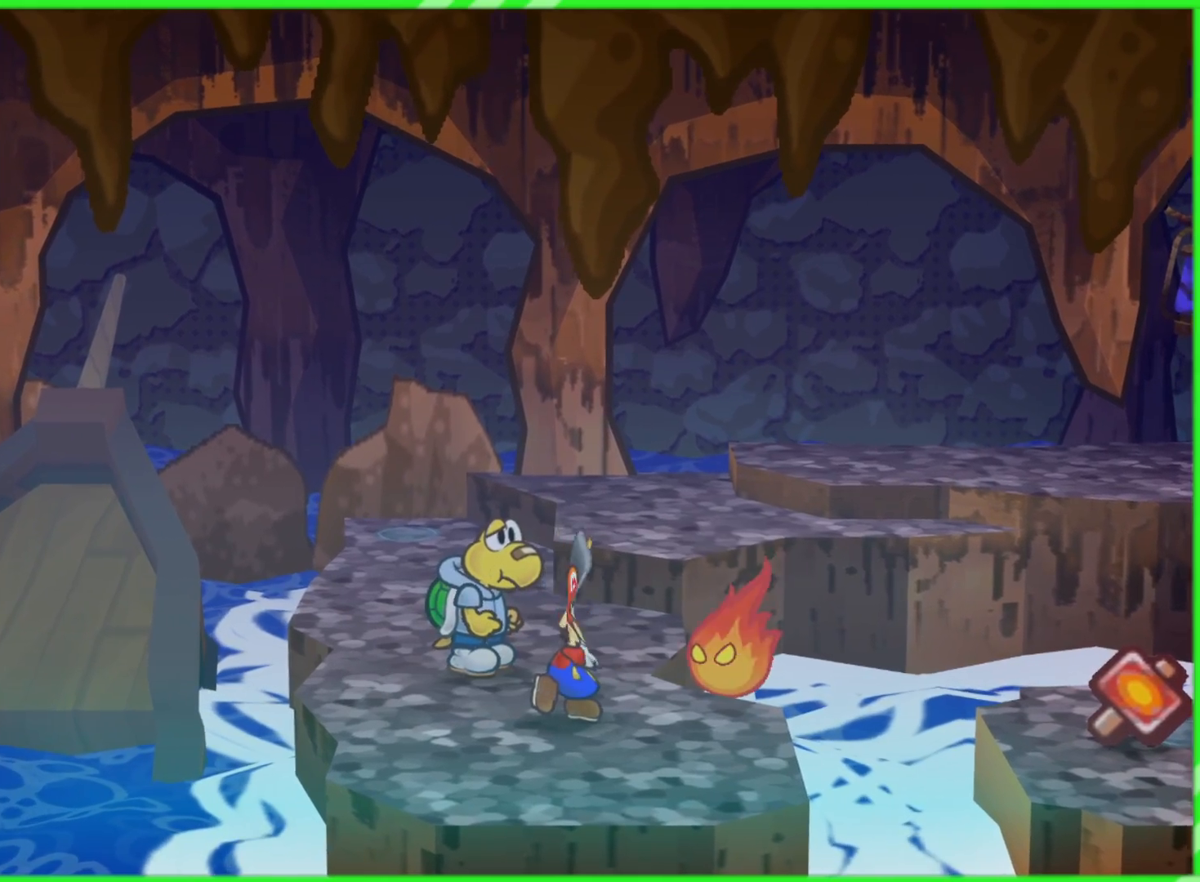
{"buttons": ["B"], "left_stick": "down-left", "right_stick": "center", "events": [[33, "left_stick", "down-left"], [100, "left_stick", "up-left"], [150, "left_stick", "up-right"], [250, "left_stick", "down-left"], [317, "left_stick", "up-left"], [383, "left_stick", "up-right"], [433, "left_stick", "down-right"], [483, "left_stick", "down-left"]]}
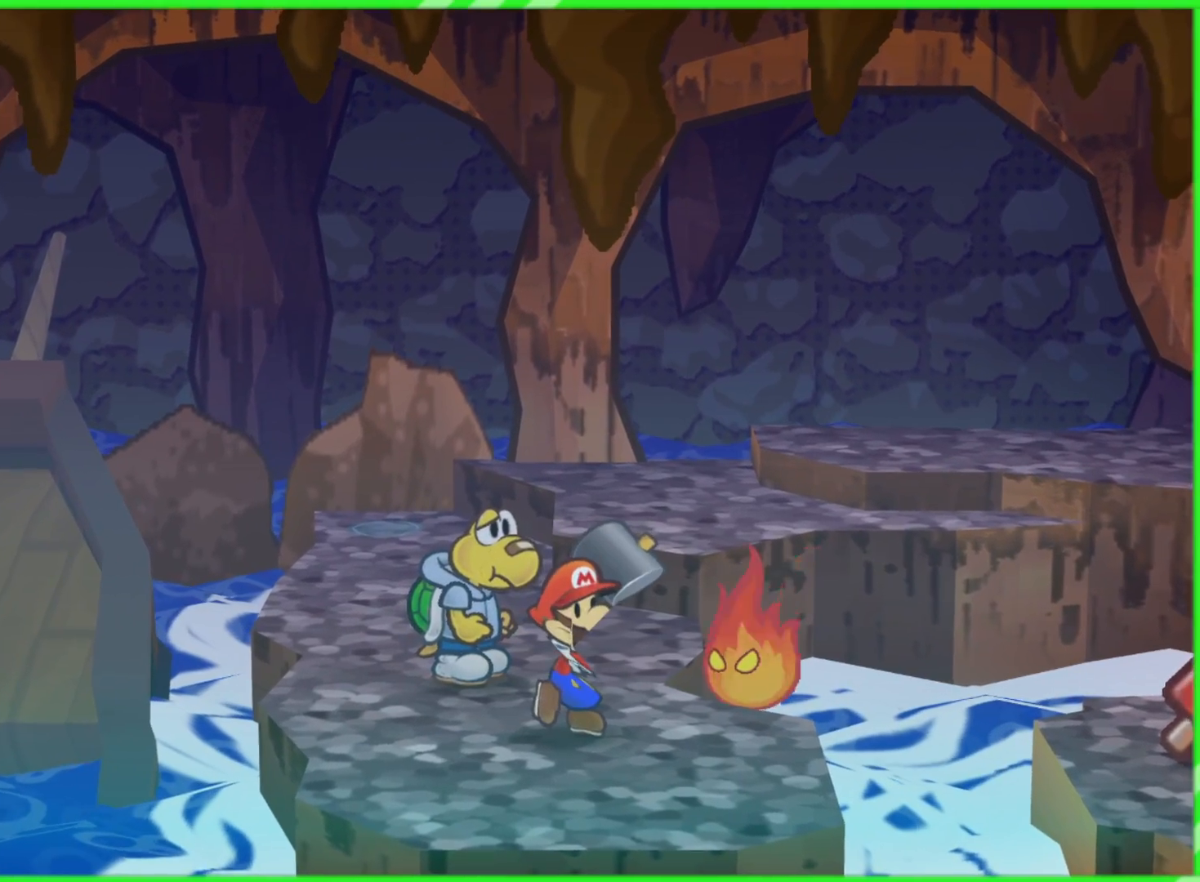
{"buttons": ["B"], "left_stick": "left", "right_stick": "center", "events": [[50, "left_stick", "up-left"], [117, "left_stick", "up-right"], [200, "left_stick", "down-left"], [267, "left_stick", "up-left"], [333, "left_stick", "up-right"], [483, "left_stick", "left"]]}
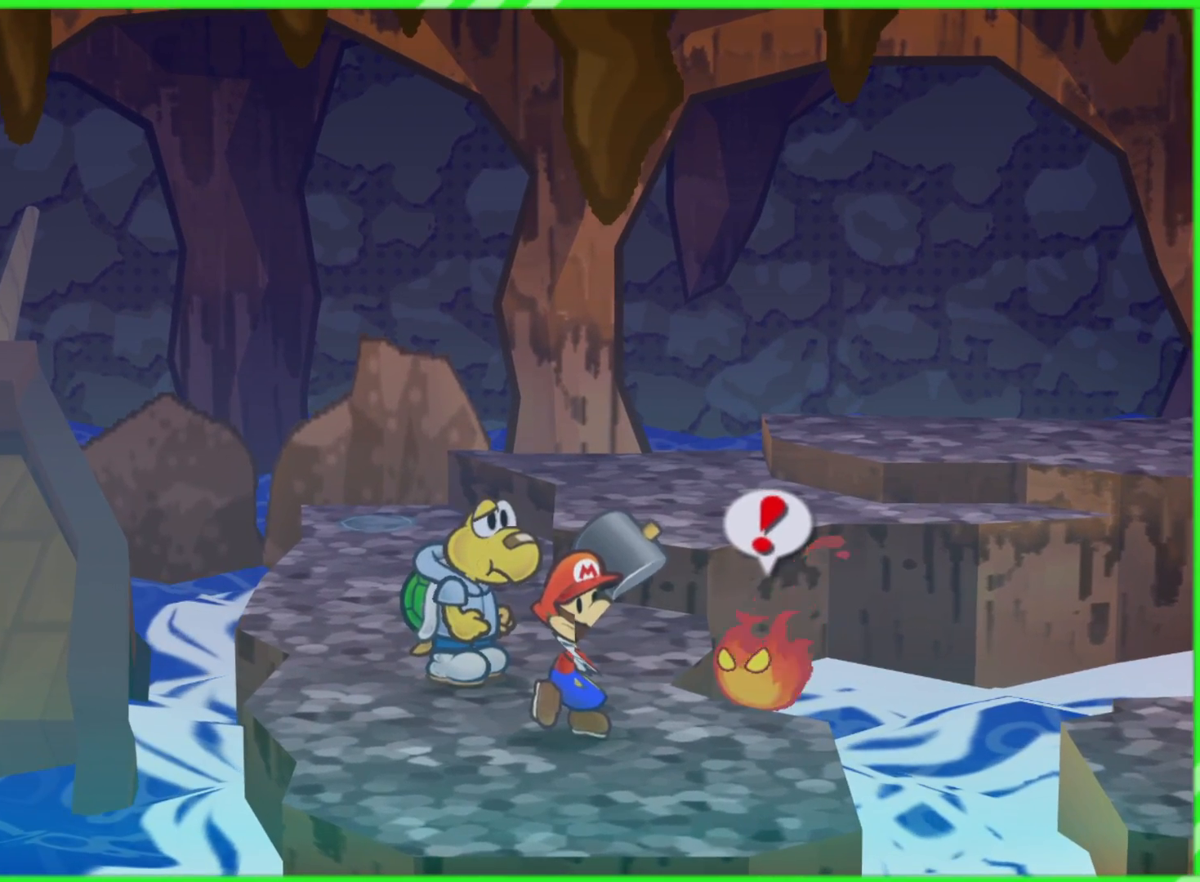
{"buttons": [], "left_stick": "center", "right_stick": "center", "events": [[17, "left_stick", "up-left"], [83, "left_stick", "up-right"], [150, "left_stick", "down-right"], [167, "B", "up"], [217, "left_stick", "center"]]}
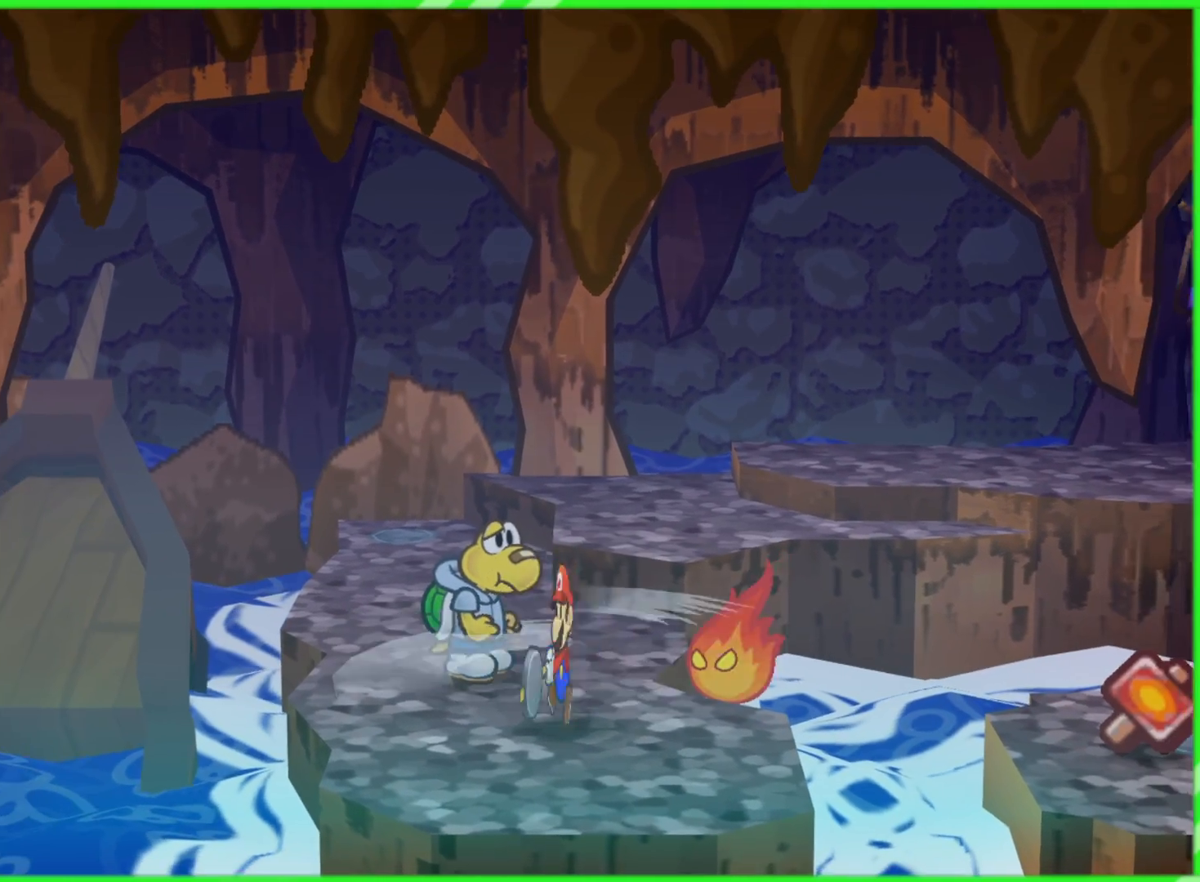
{"buttons": [], "left_stick": "center", "right_stick": "center", "events": []}
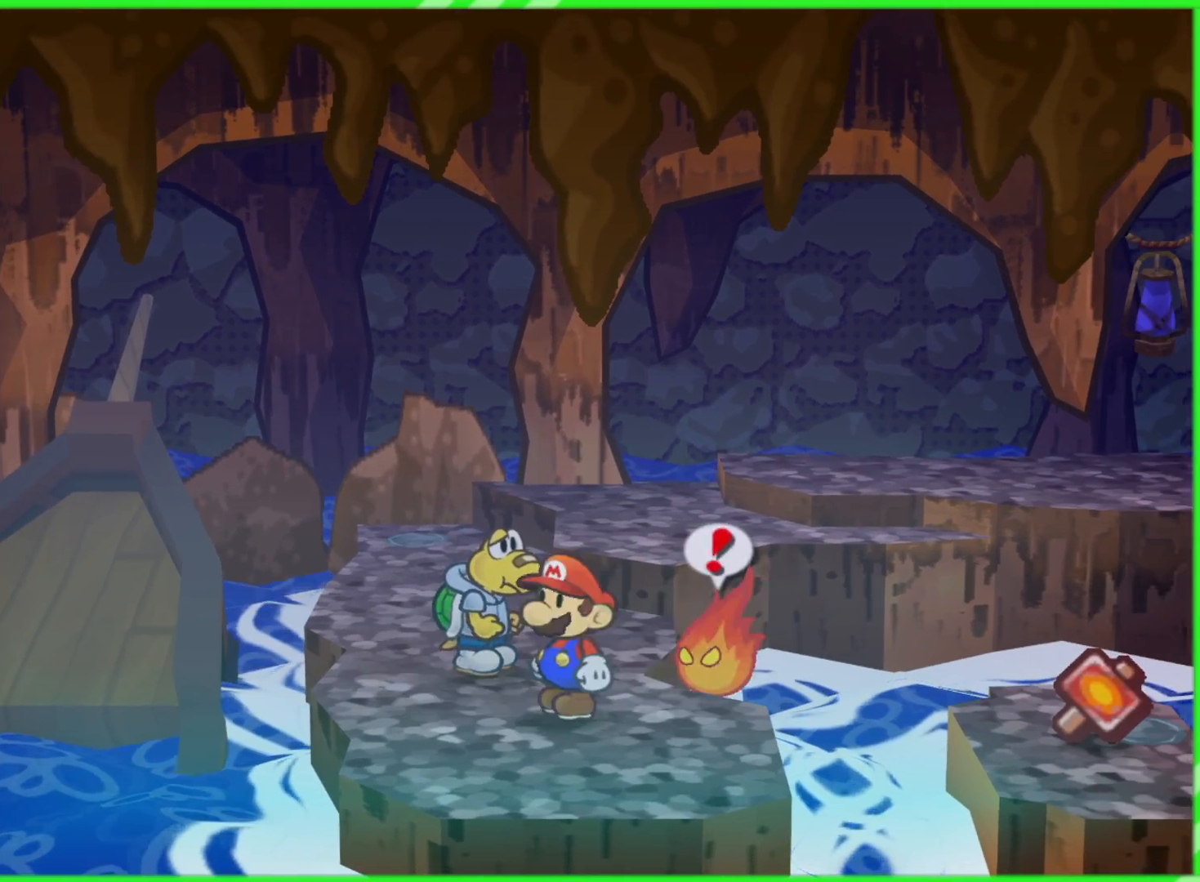
{"buttons": [], "left_stick": "center", "right_stick": "center", "events": [[300, "left_stick", "up-right"], [350, "left_stick", "center"]]}
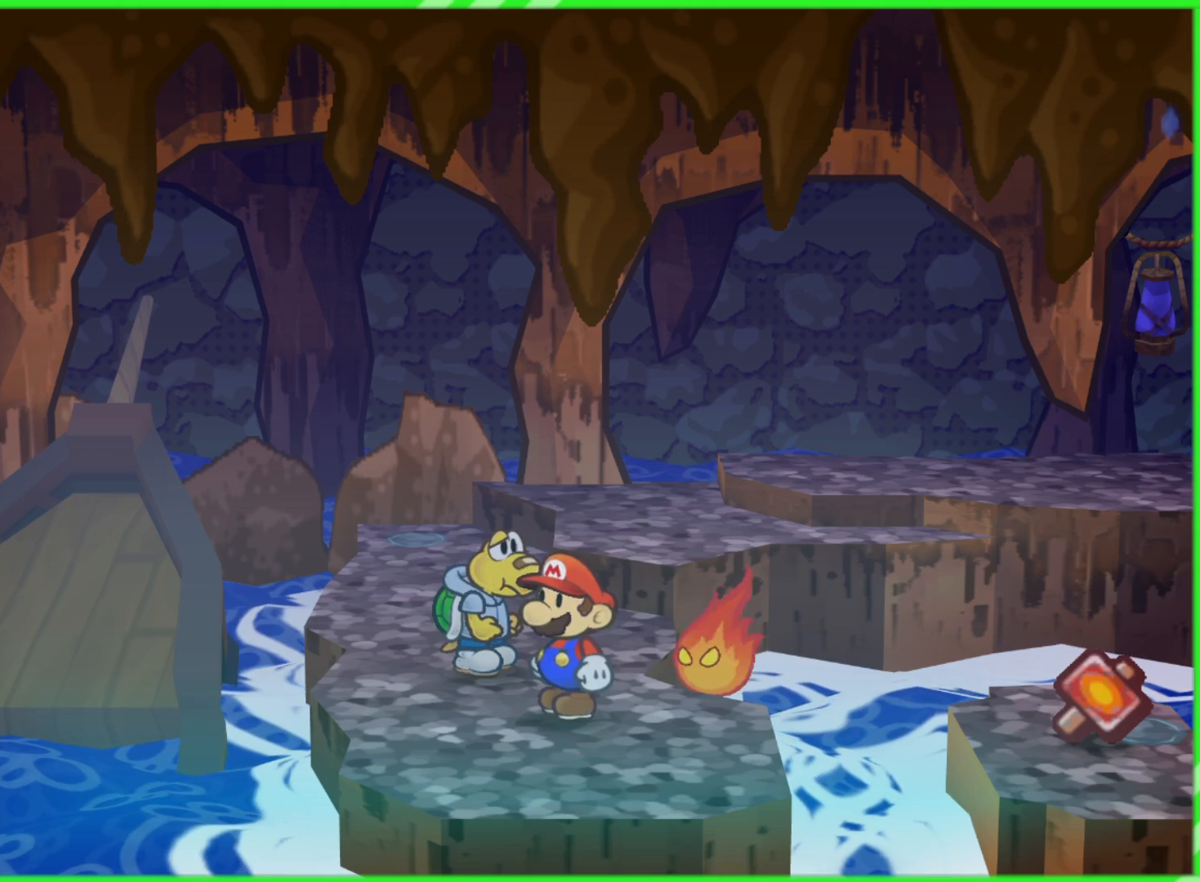
{"buttons": [], "left_stick": "down", "right_stick": "center", "events": [[117, "left_stick", "right"], [200, "left_stick", "center"], [483, "left_stick", "down"]]}